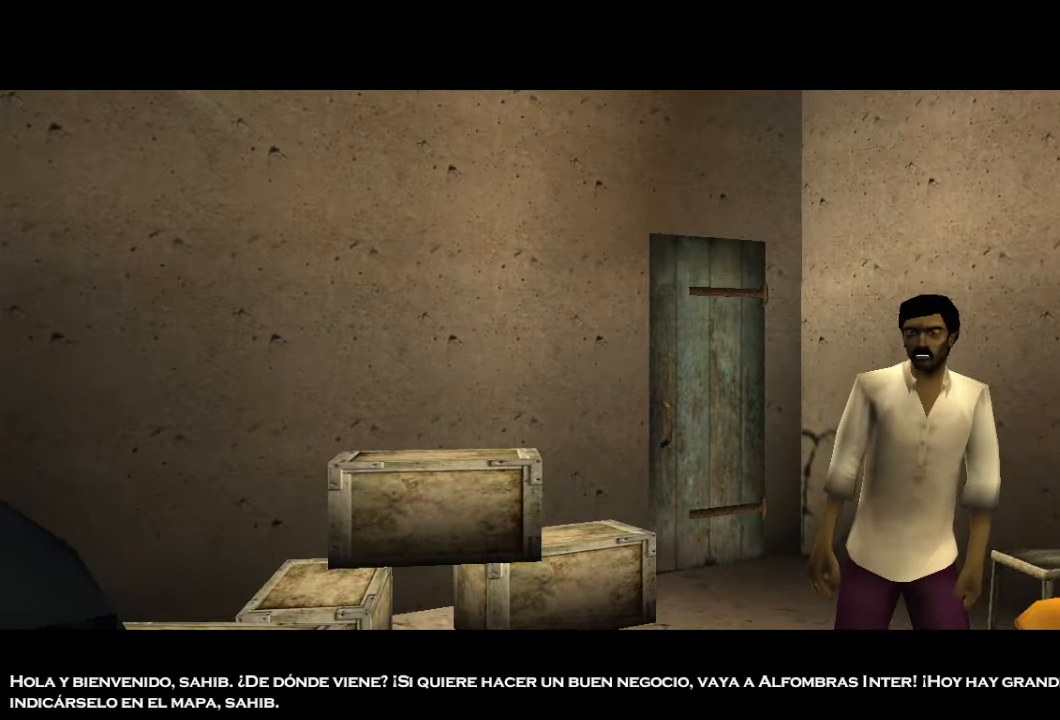
Gameplay with a controller (PlayStation layout); each line is a JSON object with the inputs held at the frame after it. "events" lists button and stick changes between this image and that frame as [ms after this image, input, new state], when the widget could be followed in between.
{"buttons": ["R2"], "left_stick": "center", "right_stick": "center", "events": [[183, "R2", "down"]]}
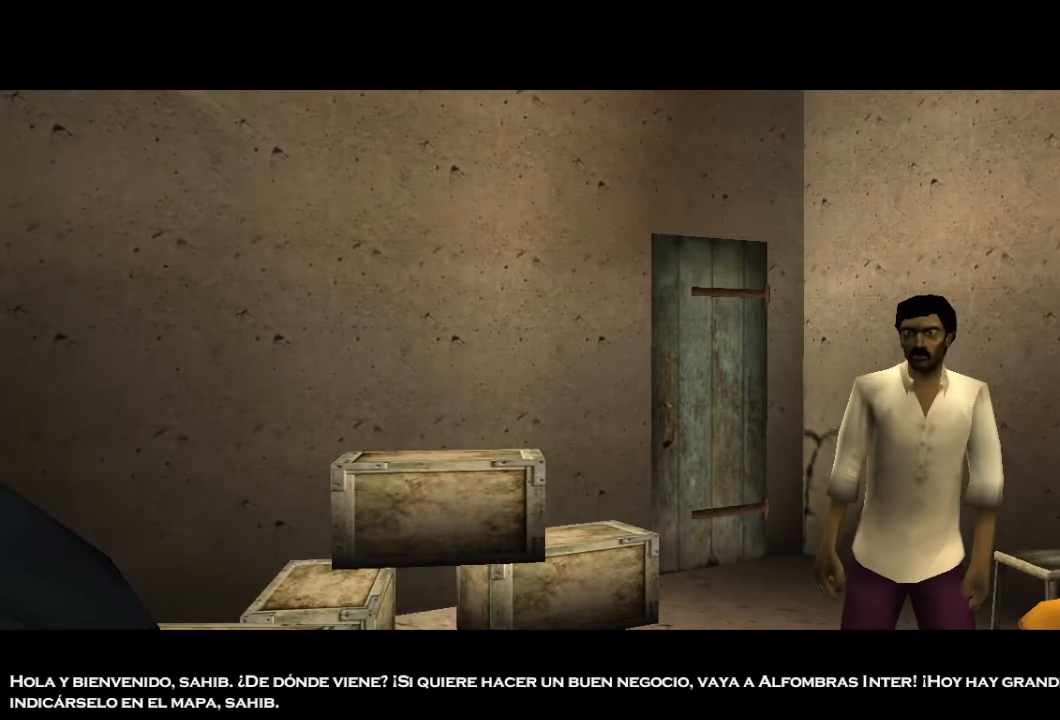
{"buttons": ["R2"], "left_stick": "center", "right_stick": "center", "events": []}
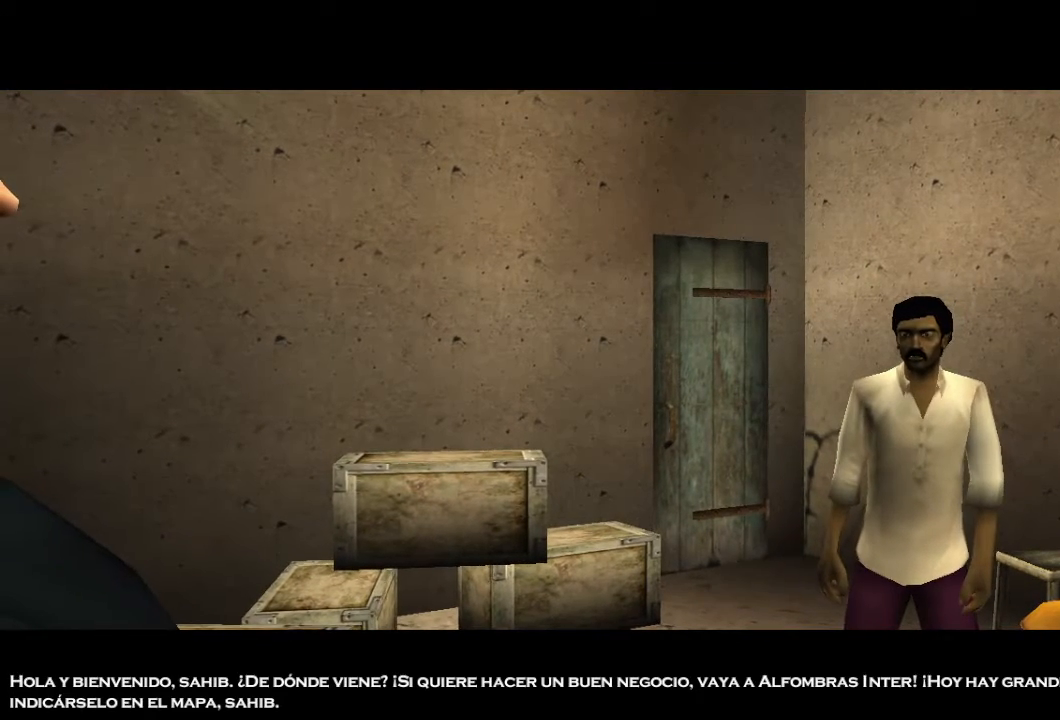
{"buttons": ["R2"], "left_stick": "center", "right_stick": "center", "events": []}
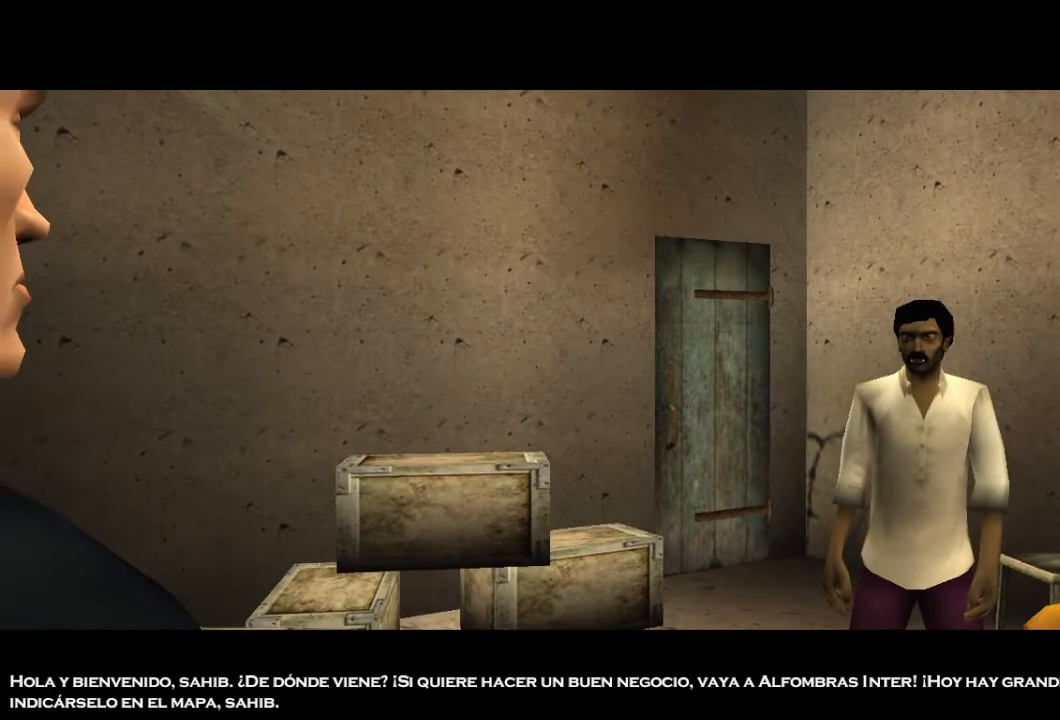
{"buttons": ["R2"], "left_stick": "center", "right_stick": "center", "events": []}
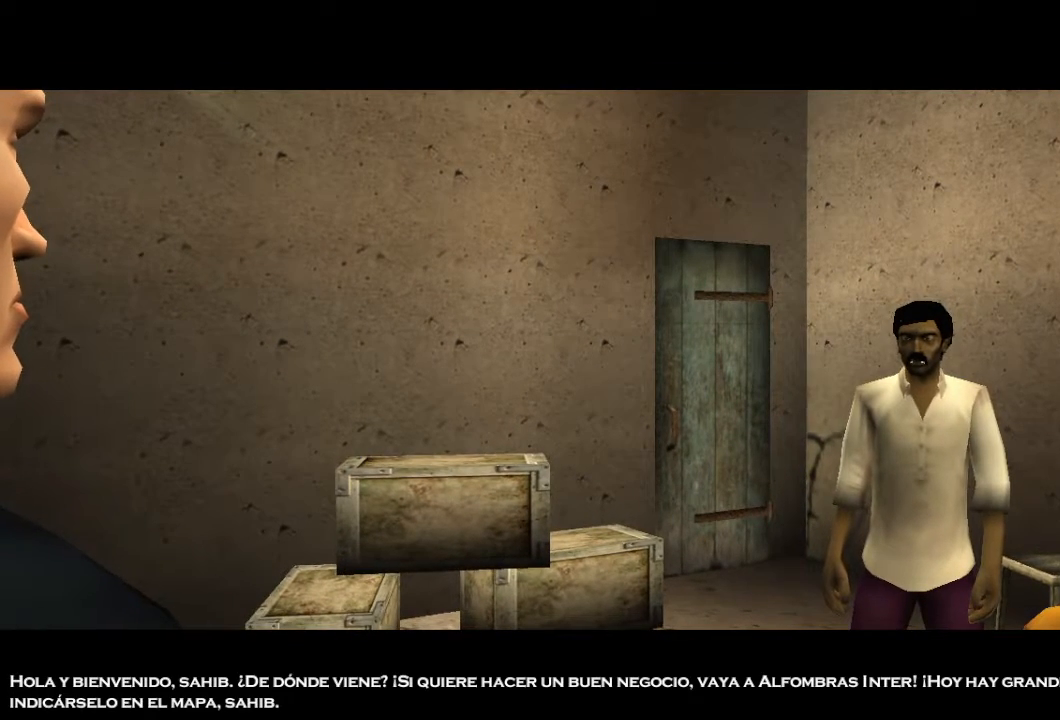
{"buttons": [], "left_stick": "center", "right_stick": "center", "events": [[317, "R2", "up"]]}
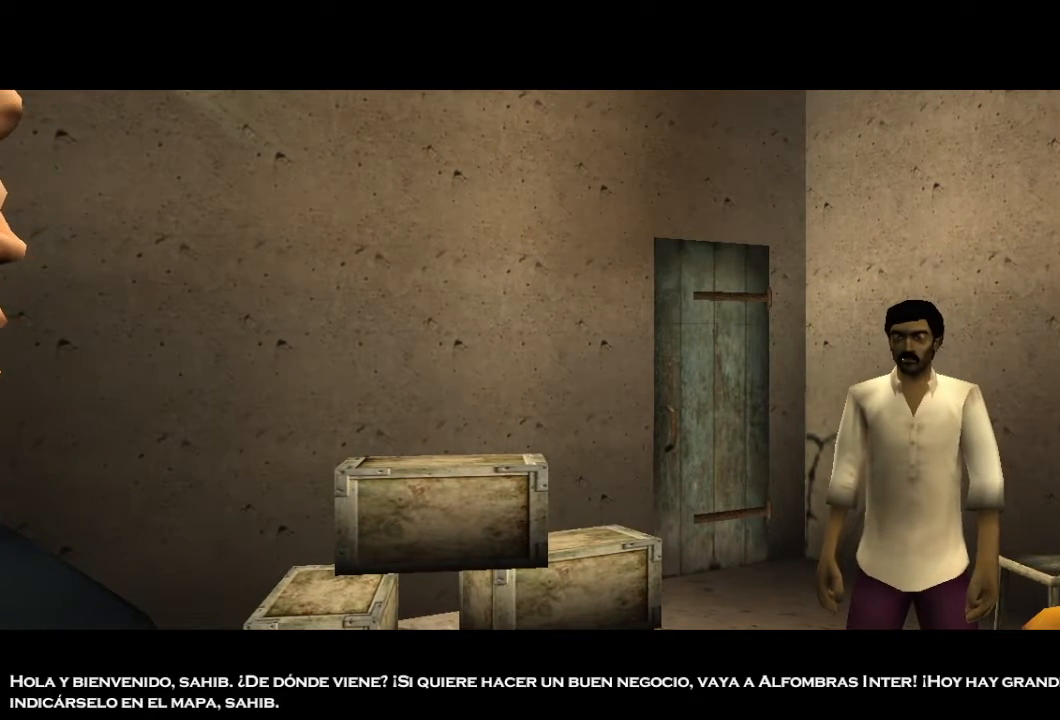
{"buttons": [], "left_stick": "center", "right_stick": "center", "events": []}
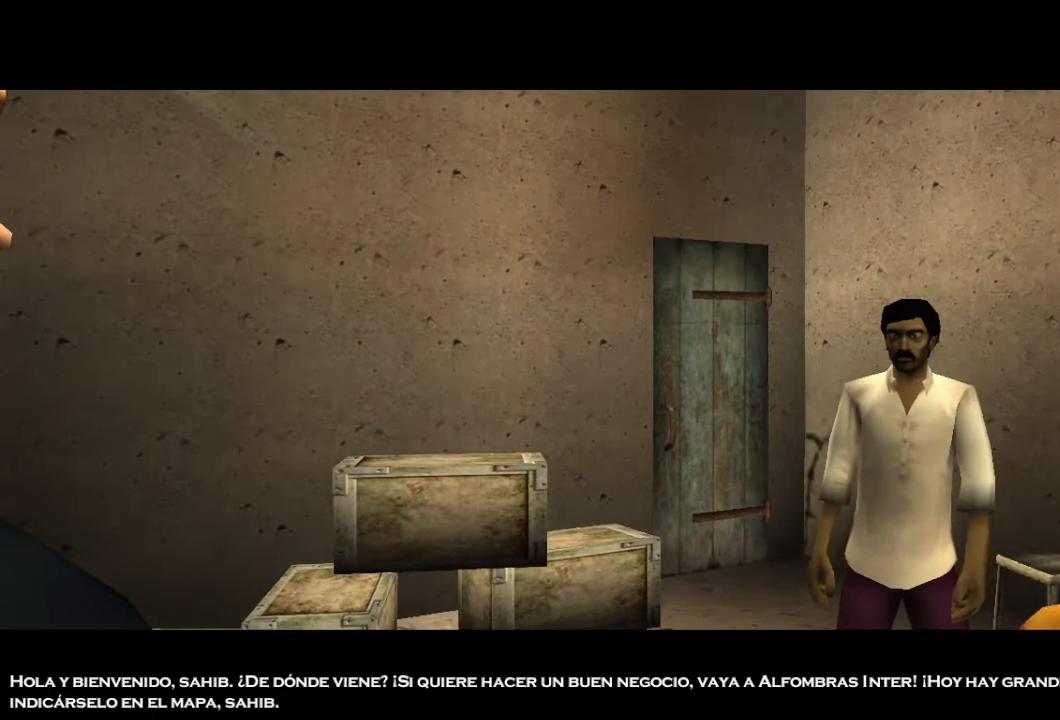
{"buttons": [], "left_stick": "center", "right_stick": "center", "events": []}
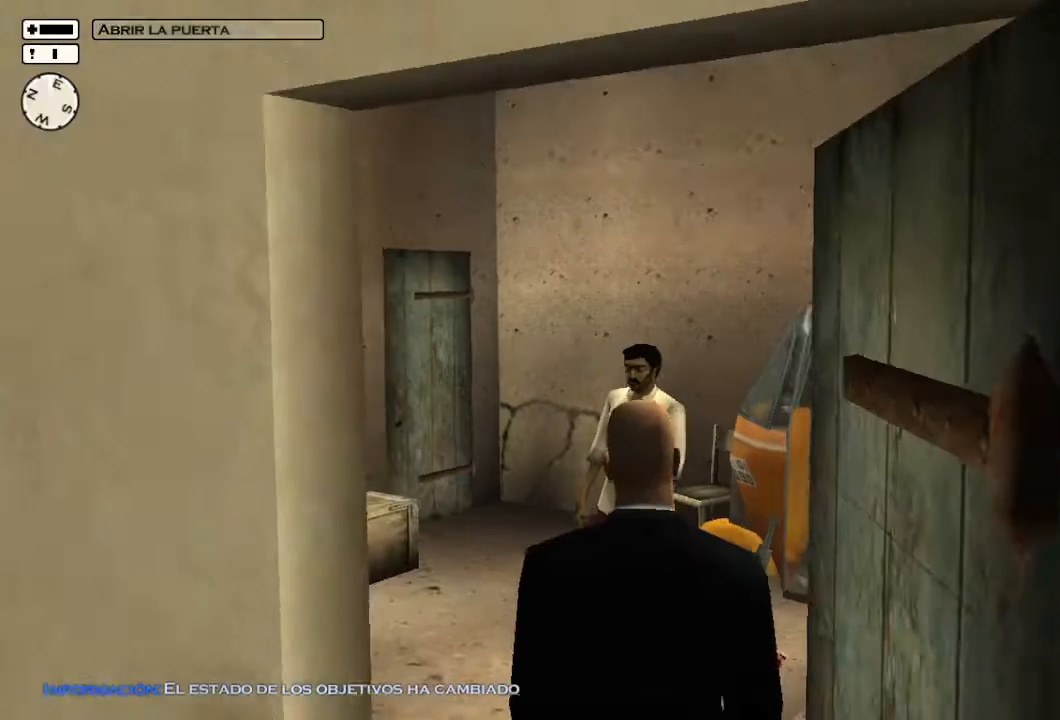
{"buttons": ["TRIANGLE"], "left_stick": "center", "right_stick": "center", "events": [[300, "SELECT", "down"], [400, "SELECT", "up"], [417, "TRIANGLE", "down"]]}
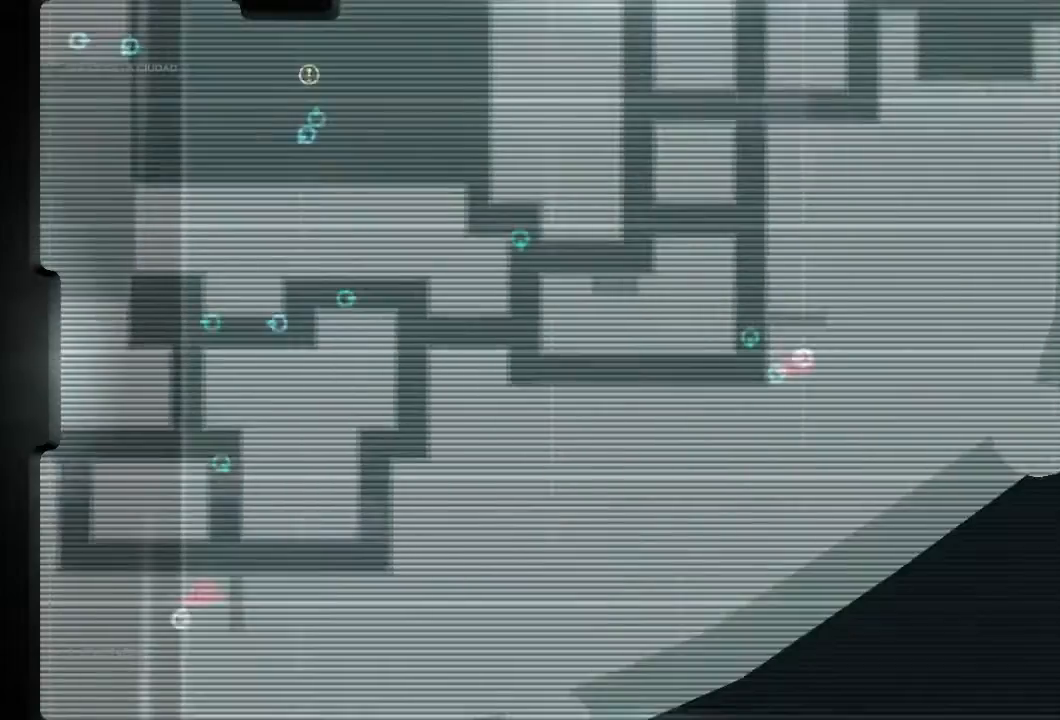
{"buttons": [], "left_stick": "center", "right_stick": "center", "events": [[67, "TRIANGLE", "up"], [283, "TRIANGLE", "down"], [400, "TRIANGLE", "up"]]}
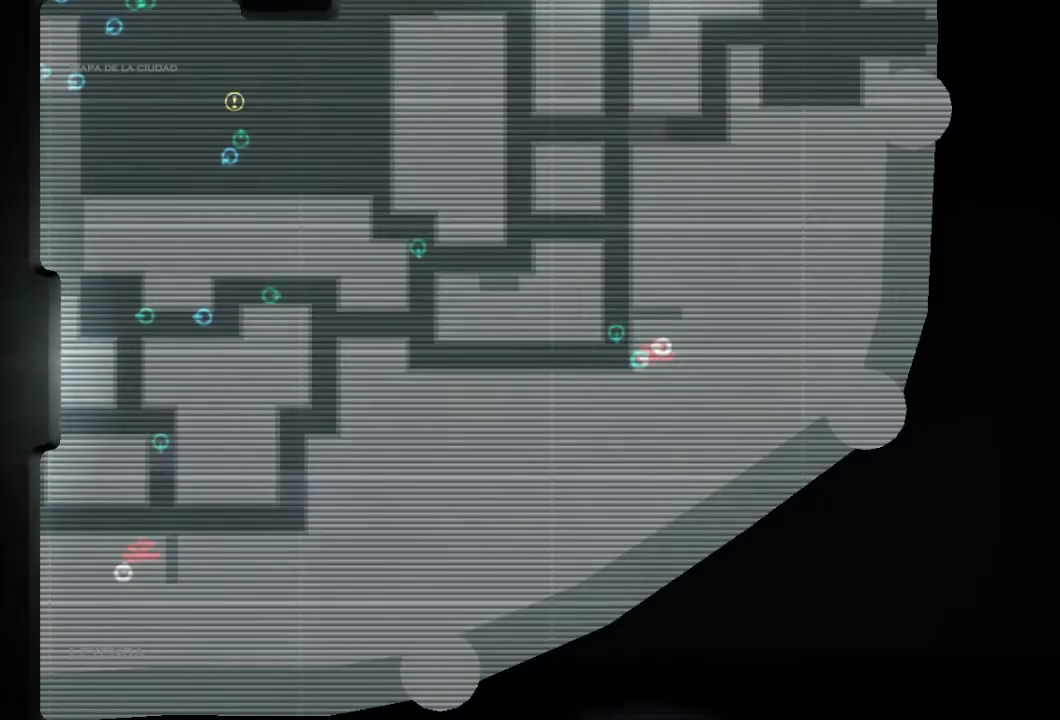
{"buttons": [], "left_stick": "center", "right_stick": "center", "events": [[83, "right_stick", "left"], [167, "right_stick", "up"], [300, "right_stick", "right"], [383, "right_stick", "center"]]}
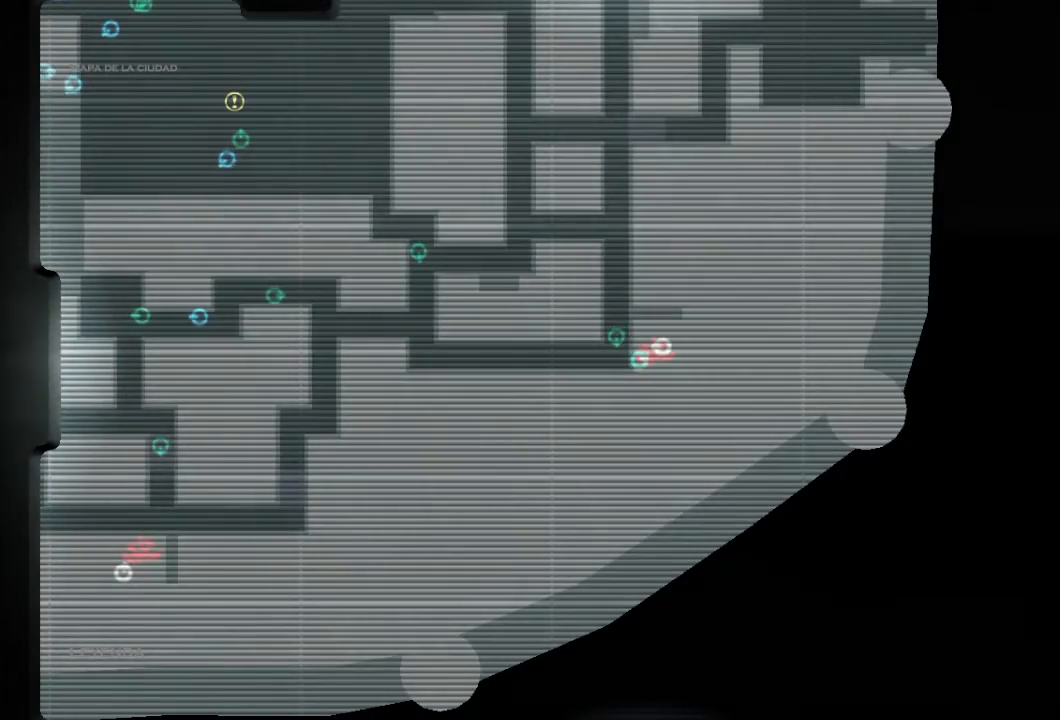
{"buttons": [], "left_stick": "center", "right_stick": "left", "events": [[283, "SELECT", "down"], [333, "right_stick", "left"], [383, "SELECT", "up"]]}
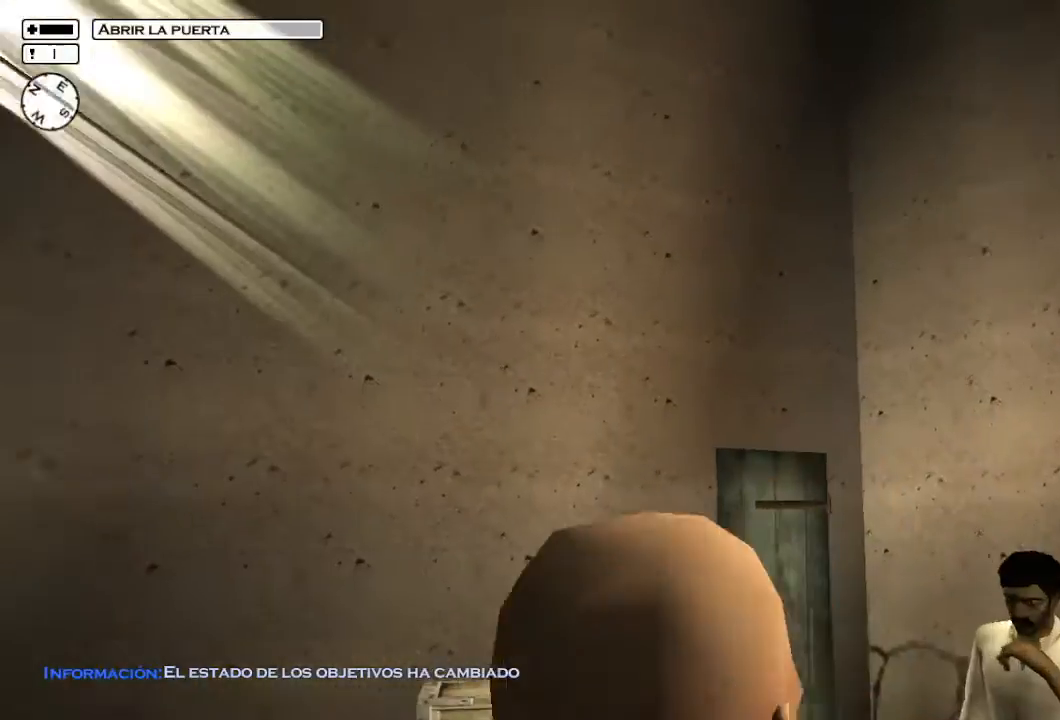
{"buttons": [], "left_stick": "left", "right_stick": "left", "events": [[67, "left_stick", "down-left"], [250, "left_stick", "left"]]}
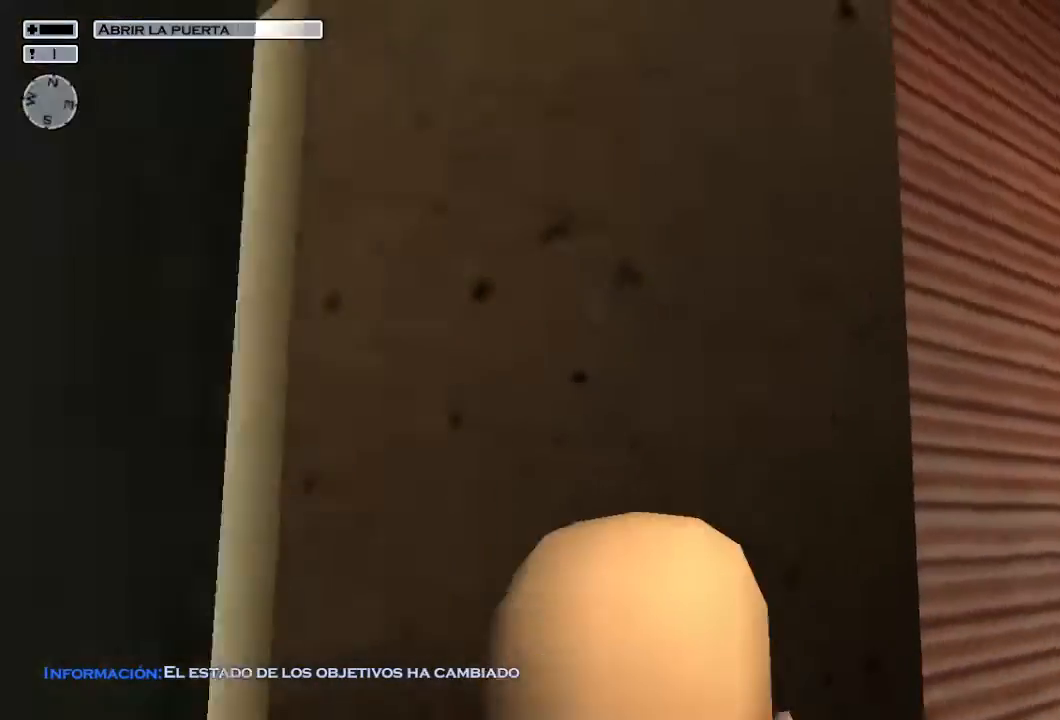
{"buttons": [], "left_stick": "up", "right_stick": "center", "events": [[183, "L2", "down"], [183, "left_stick", "up"], [250, "L2", "up"], [367, "right_stick", "center"]]}
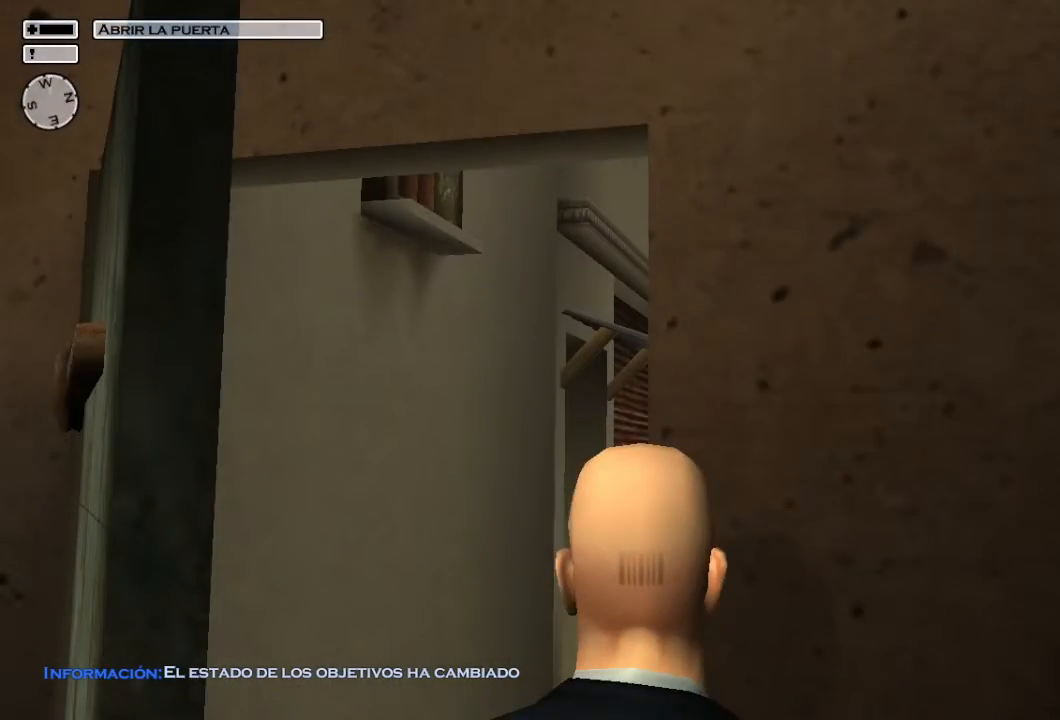
{"buttons": [], "left_stick": "left", "right_stick": "down", "events": [[283, "L2", "down"], [417, "left_stick", "left"], [450, "right_stick", "down"], [467, "L2", "up"]]}
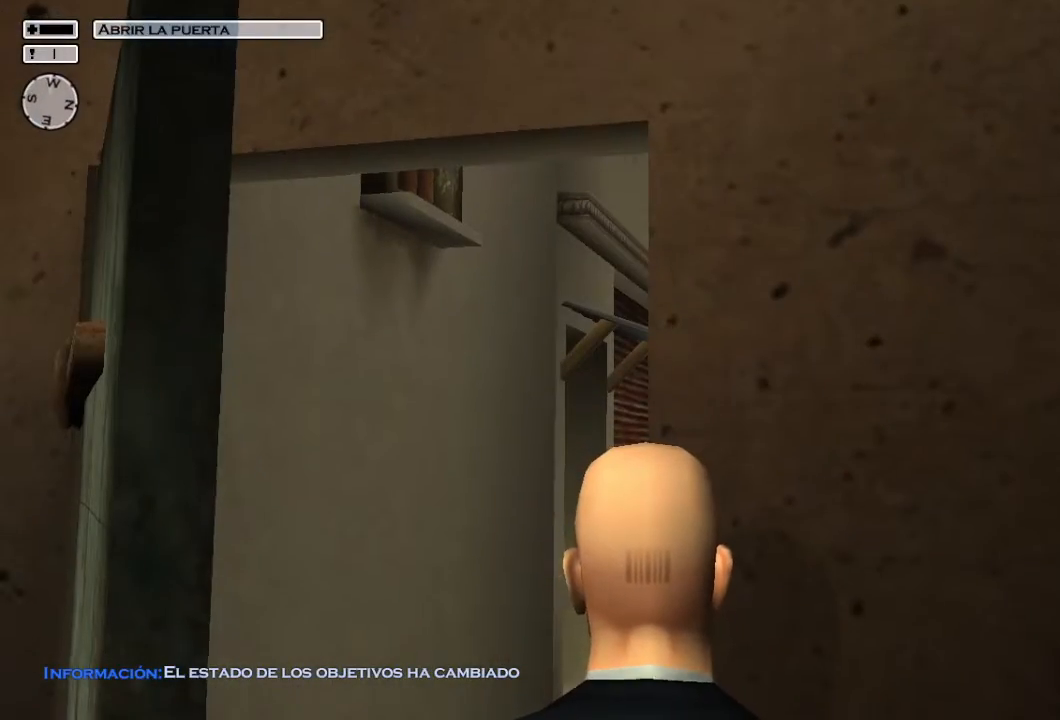
{"buttons": [], "left_stick": "left", "right_stick": "down", "events": [[33, "right_stick", "center"], [117, "left_stick", "center"], [133, "CROSS", "down"], [233, "CROSS", "up"], [350, "left_stick", "left"], [450, "right_stick", "down"]]}
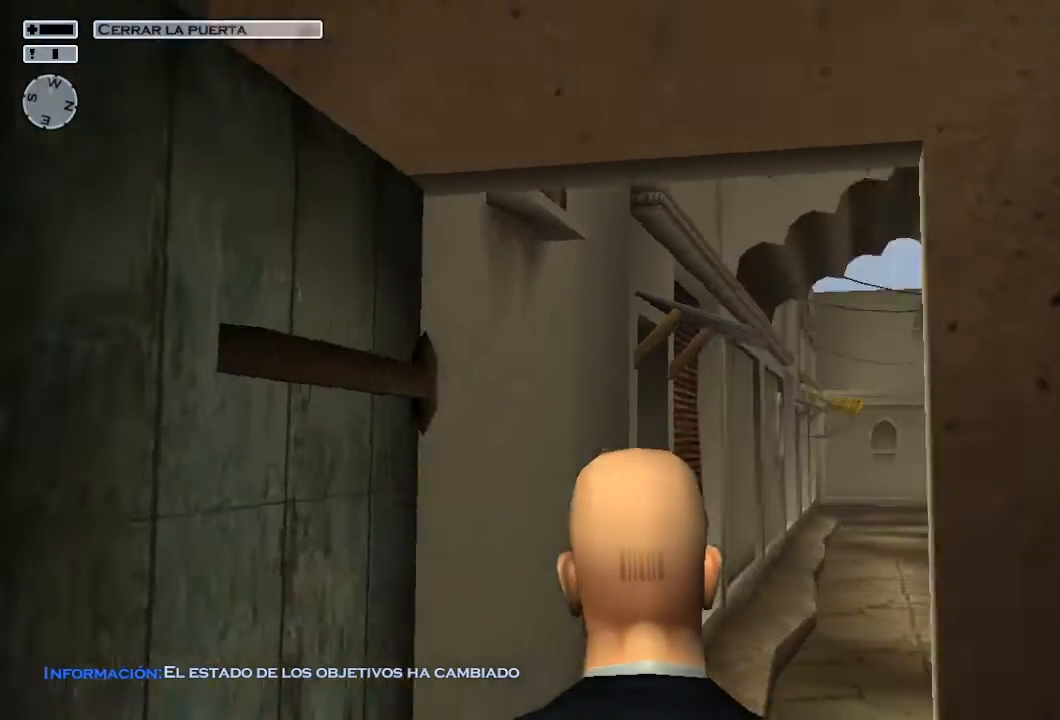
{"buttons": [], "left_stick": "up", "right_stick": "center", "events": [[117, "left_stick", "up"], [150, "right_stick", "center"], [250, "right_stick", "right"], [367, "right_stick", "center"]]}
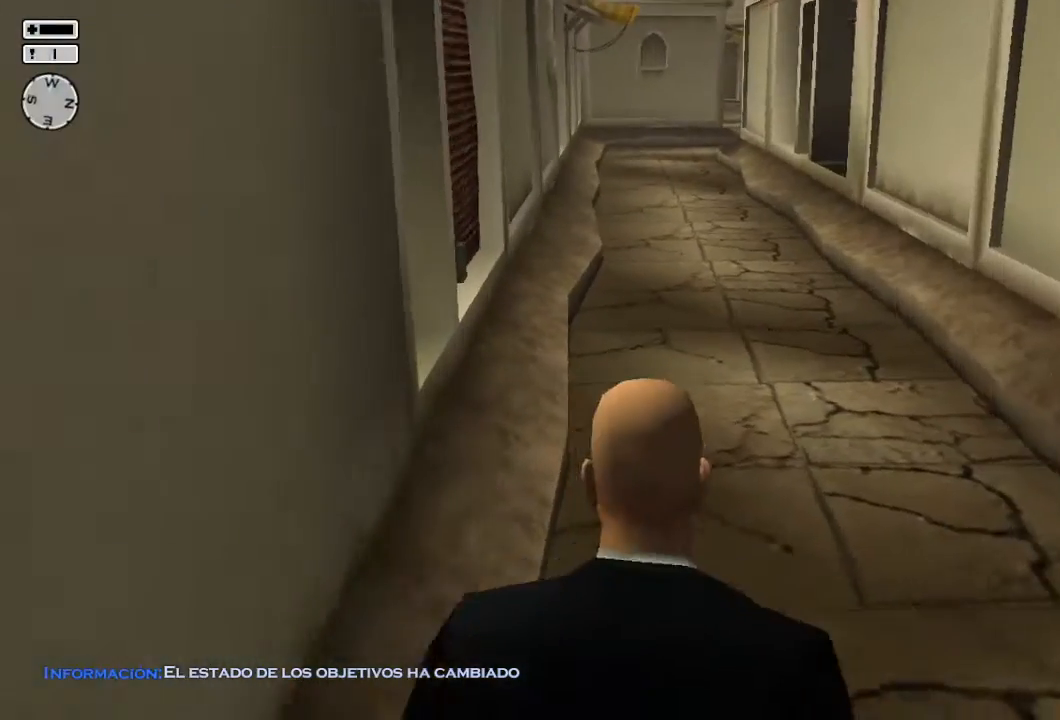
{"buttons": [], "left_stick": "up", "right_stick": "center", "events": [[150, "right_stick", "up"], [283, "right_stick", "center"]]}
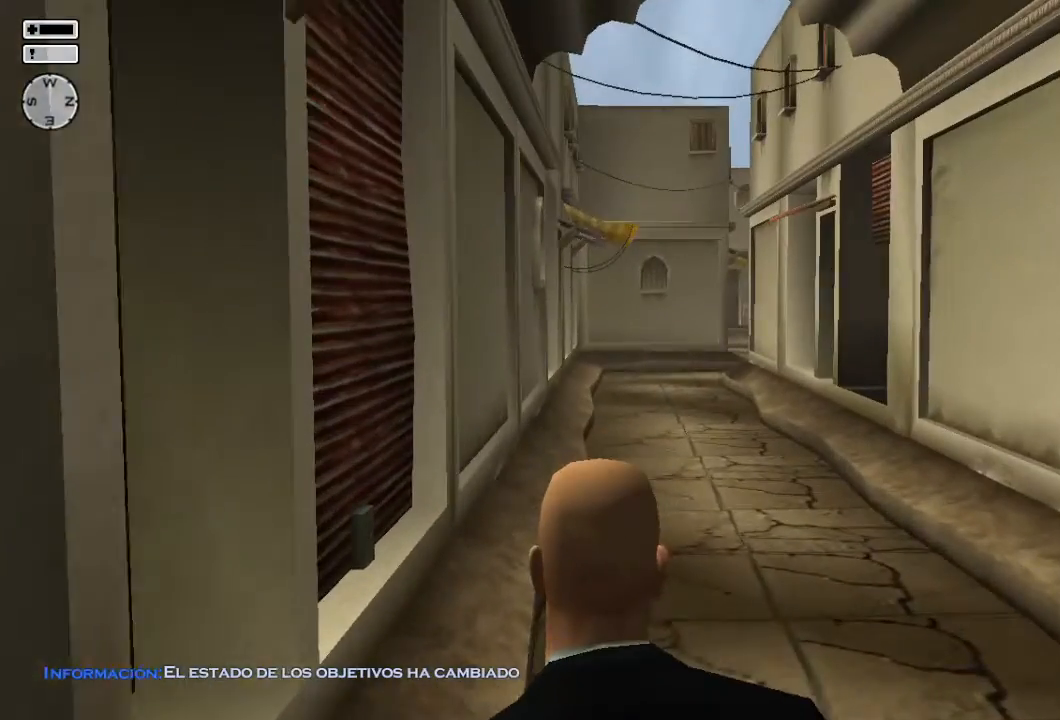
{"buttons": [], "left_stick": "up", "right_stick": "center", "events": []}
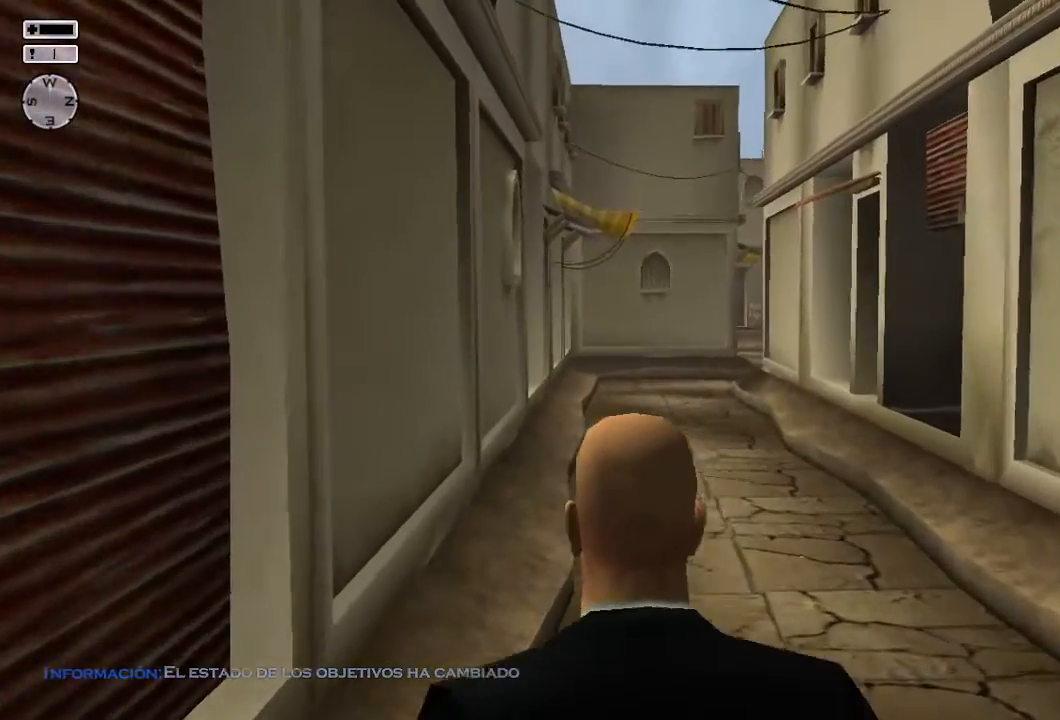
{"buttons": [], "left_stick": "up", "right_stick": "center", "events": [[117, "DPAD_DOWN", "down"], [250, "DPAD_DOWN", "up"]]}
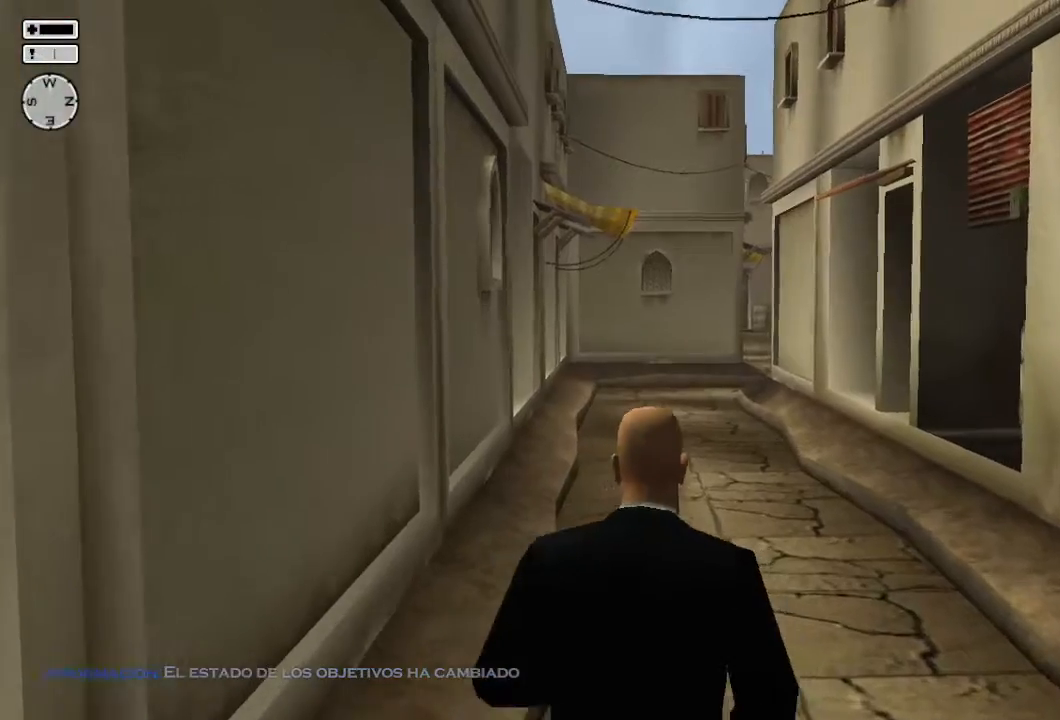
{"buttons": [], "left_stick": "up", "right_stick": "center", "events": []}
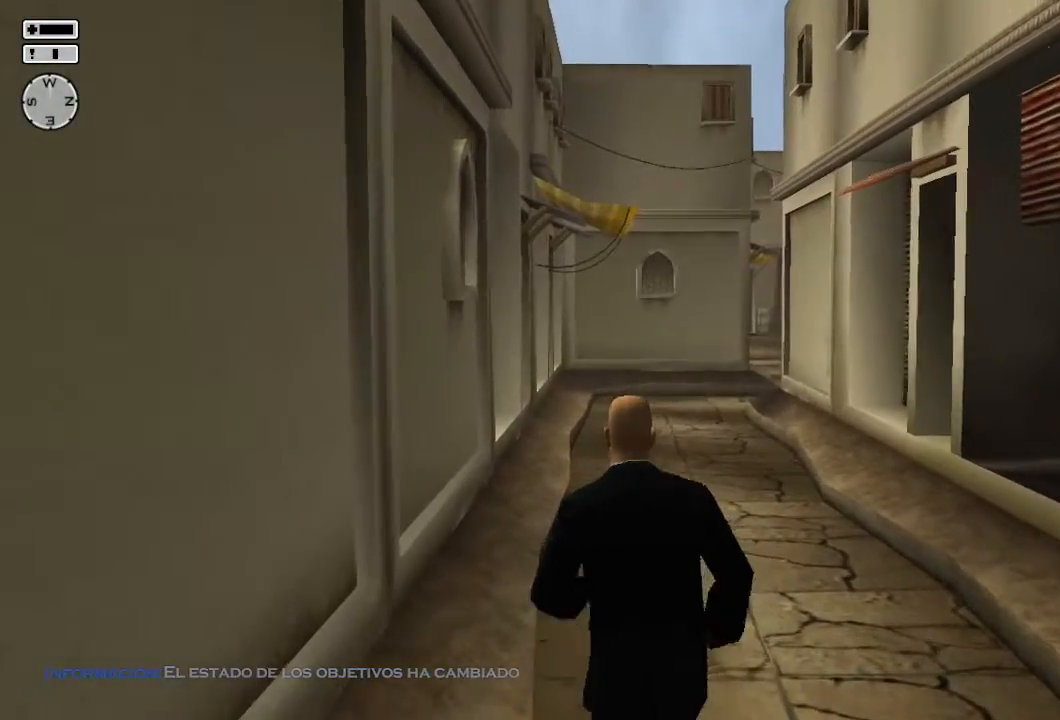
{"buttons": [], "left_stick": "up", "right_stick": "center", "events": []}
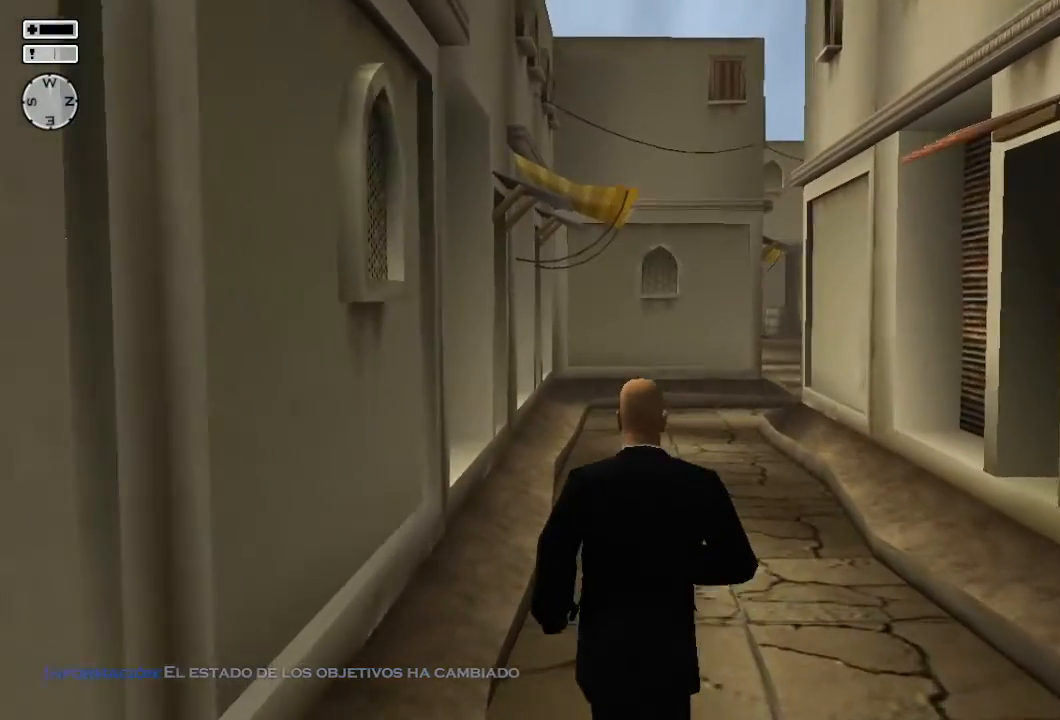
{"buttons": [], "left_stick": "up", "right_stick": "center", "events": []}